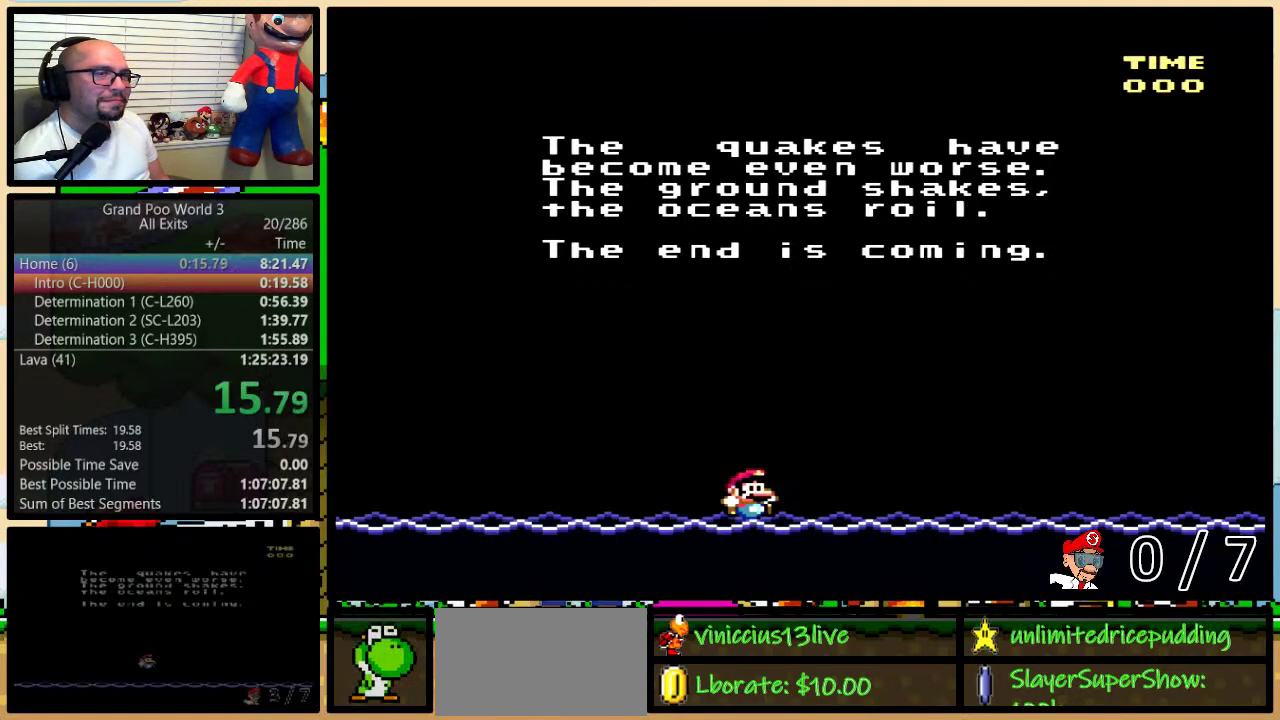
Gameplay with a controller (Nintendo layout); each line is a JSON object with the inputs held at the frame after it. "events" lists button and stick changes between this image and that frame as [ms after this image, input, new state], when the widget could be followed in between. Not read: L1 L3 R1 R3.
{"buttons": ["B", "Y"], "events": [[167, "Y", "down"], [200, "Y", "up"], [267, "X", "down"], [283, "X", "up"], [367, "A", "down"], [367, "B", "down"], [400, "A", "up"], [433, "B", "up"], [433, "X", "down"], [467, "B", "down"], [500, "X", "up"], [500, "Y", "down"]]}
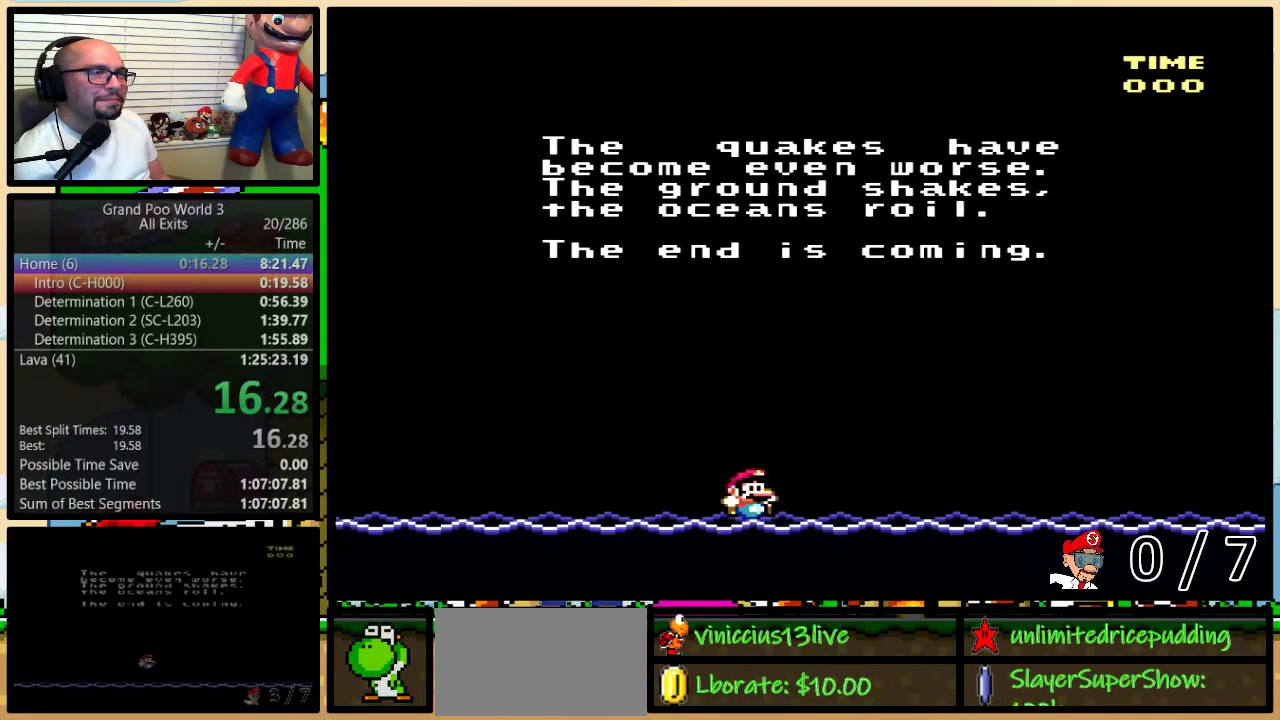
{"buttons": ["B", "X"], "events": [[33, "A", "down"], [33, "B", "up"], [33, "Y", "up"], [67, "B", "down"], [83, "A", "up"], [83, "X", "down"], [83, "Y", "down"], [117, "B", "up"], [117, "Y", "up"], [150, "B", "down"], [150, "Y", "down"], [183, "X", "up"], [217, "A", "down"], [217, "B", "up"], [250, "Y", "up"], [283, "A", "up"], [283, "B", "down"], [283, "X", "down"], [317, "Y", "down"], [350, "B", "up"], [350, "Y", "up"], [383, "A", "down"], [383, "X", "up"], [400, "B", "down"], [400, "Y", "down"], [450, "B", "up"], [450, "Y", "up"], [467, "A", "up"], [467, "X", "down"], [500, "B", "down"]]}
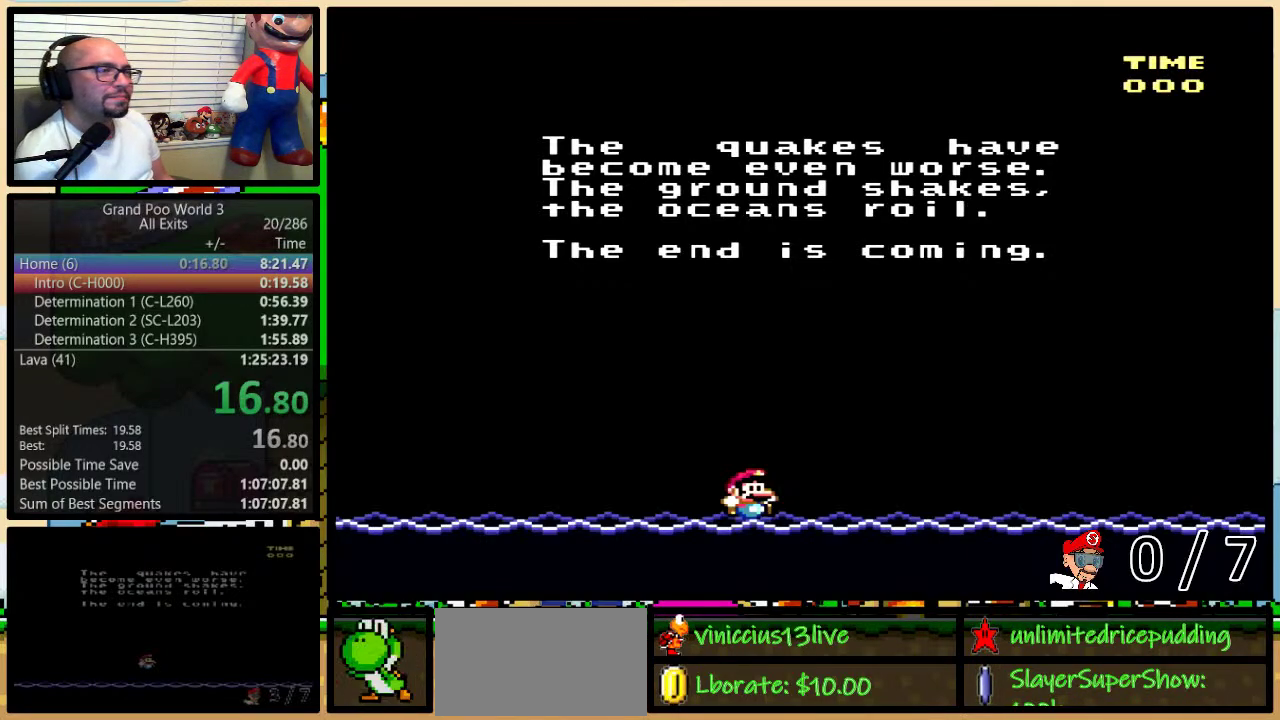
{"buttons": ["A"], "events": [[67, "B", "up"], [67, "X", "up"], [150, "X", "down"], [217, "B", "down"], [250, "X", "up"], [283, "A", "down"], [283, "B", "up"], [350, "A", "up"], [350, "B", "down"], [350, "X", "down"], [350, "Y", "down"], [433, "A", "down"], [433, "X", "up"], [500, "B", "up"], [500, "Y", "up"]]}
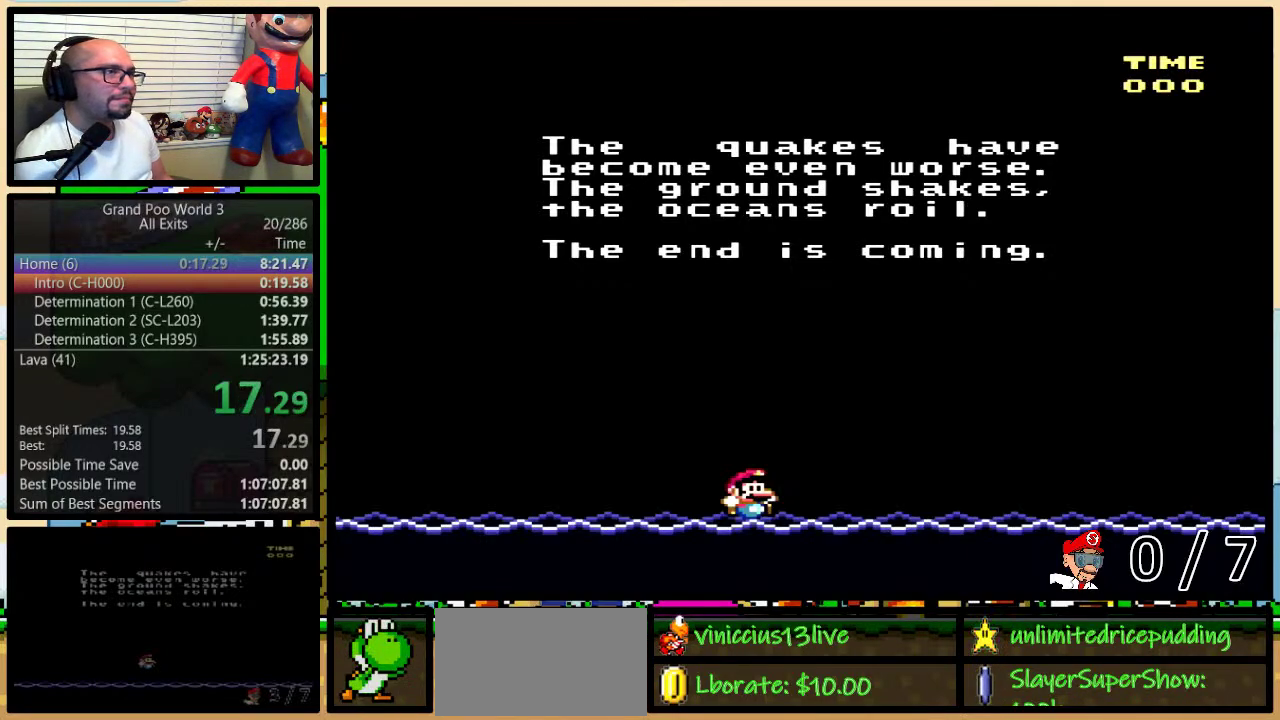
{"buttons": ["B"], "events": [[33, "A", "up"], [33, "X", "down"], [67, "B", "down"], [67, "Y", "down"], [133, "A", "down"], [133, "X", "up"], [183, "A", "up"], [183, "X", "down"], [217, "B", "up"], [217, "Y", "up"], [267, "B", "down"], [300, "X", "up"], [367, "X", "down"], [400, "Y", "down"], [433, "B", "up"], [467, "Y", "up"], [500, "B", "down"], [500, "X", "up"]]}
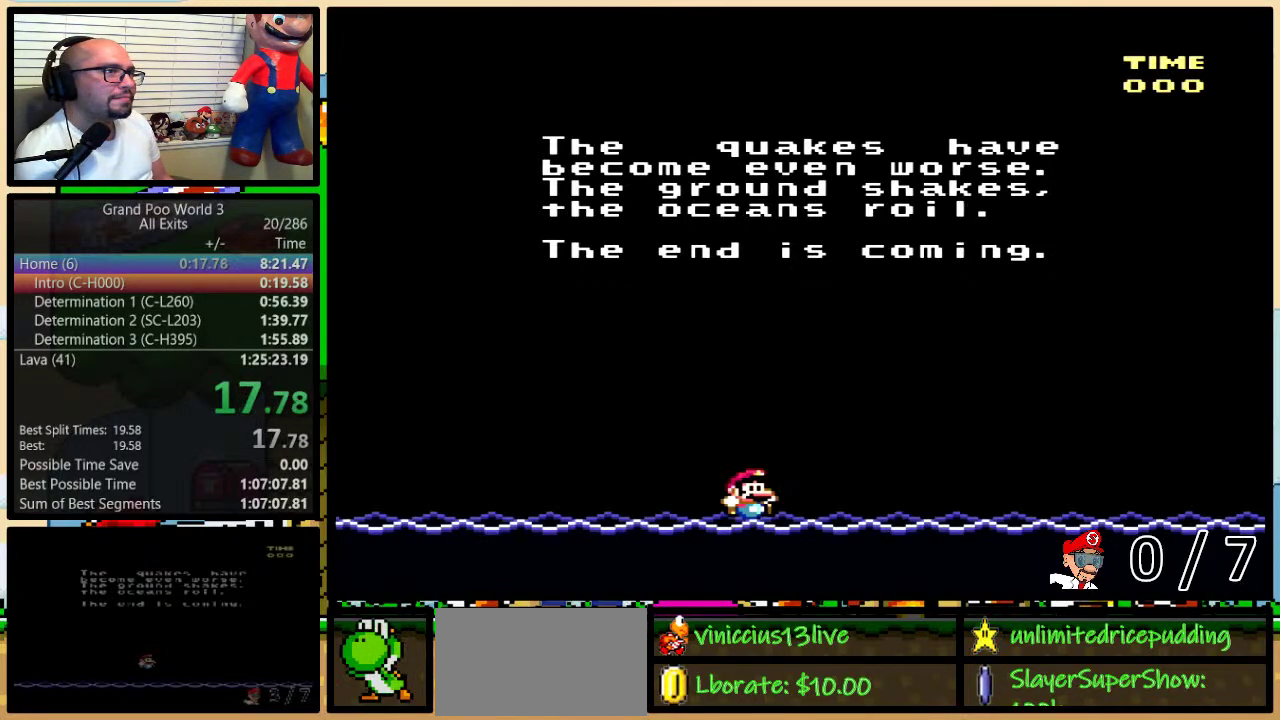
{"buttons": ["X"], "events": [[50, "B", "up"], [50, "X", "down"], [117, "B", "down"], [117, "Y", "down"], [167, "B", "up"], [167, "Y", "up"], [200, "A", "down"], [200, "X", "up"], [217, "B", "down"], [250, "X", "down"], [267, "A", "up"], [367, "A", "down"], [367, "B", "up"], [367, "X", "up"], [433, "B", "down"], [433, "X", "down"], [467, "A", "up"], [500, "B", "up"]]}
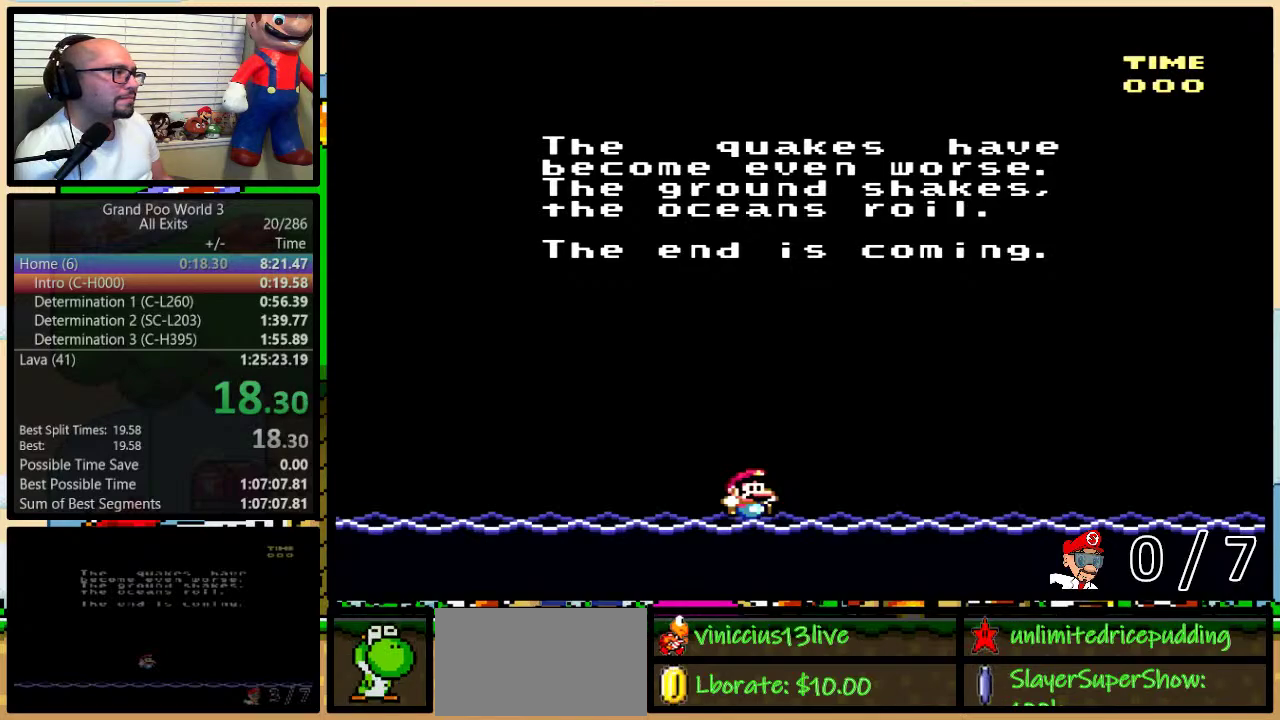
{"buttons": ["B", "X", "Y"], "events": [[67, "A", "down"], [67, "X", "up"], [67, "Y", "down"], [117, "A", "up"], [117, "X", "down"], [117, "Y", "up"], [183, "Y", "down"], [250, "A", "down"], [250, "X", "up"], [283, "B", "down"], [317, "A", "up"], [317, "X", "down"], [333, "Y", "up"], [400, "X", "up"], [400, "Y", "down"], [433, "A", "down"], [500, "A", "up"], [500, "X", "down"]]}
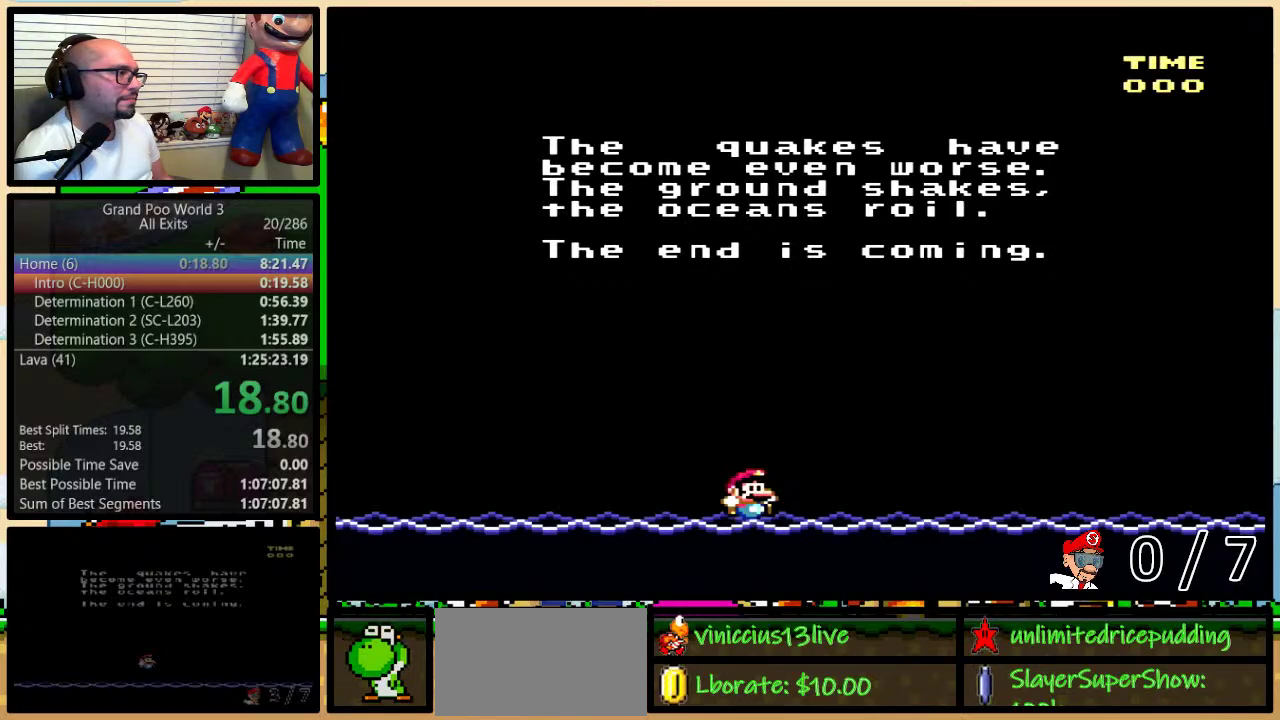
{"buttons": ["A"], "events": [[33, "B", "up"], [33, "Y", "up"], [83, "A", "down"], [83, "X", "up"], [117, "Y", "down"], [150, "A", "up"], [150, "X", "down"], [283, "X", "up"], [283, "Y", "up"], [317, "A", "down"], [350, "X", "down"], [383, "A", "up"], [483, "A", "down"], [483, "X", "up"]]}
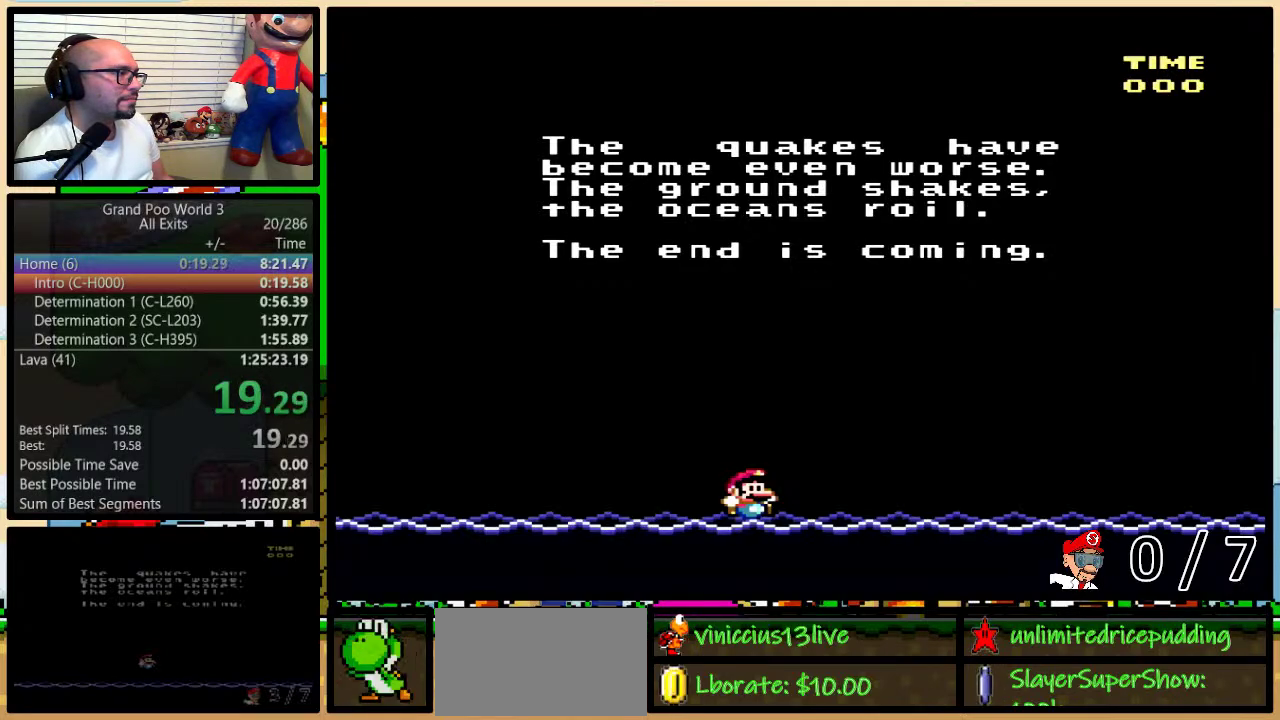
{"buttons": [], "events": [[33, "B", "down"], [33, "Y", "down"], [67, "A", "up"], [67, "X", "down"], [83, "B", "up"], [83, "Y", "up"], [150, "X", "up"], [183, "A", "down"], [250, "A", "up"], [250, "B", "down"], [250, "X", "down"], [317, "B", "up"], [350, "X", "up"]]}
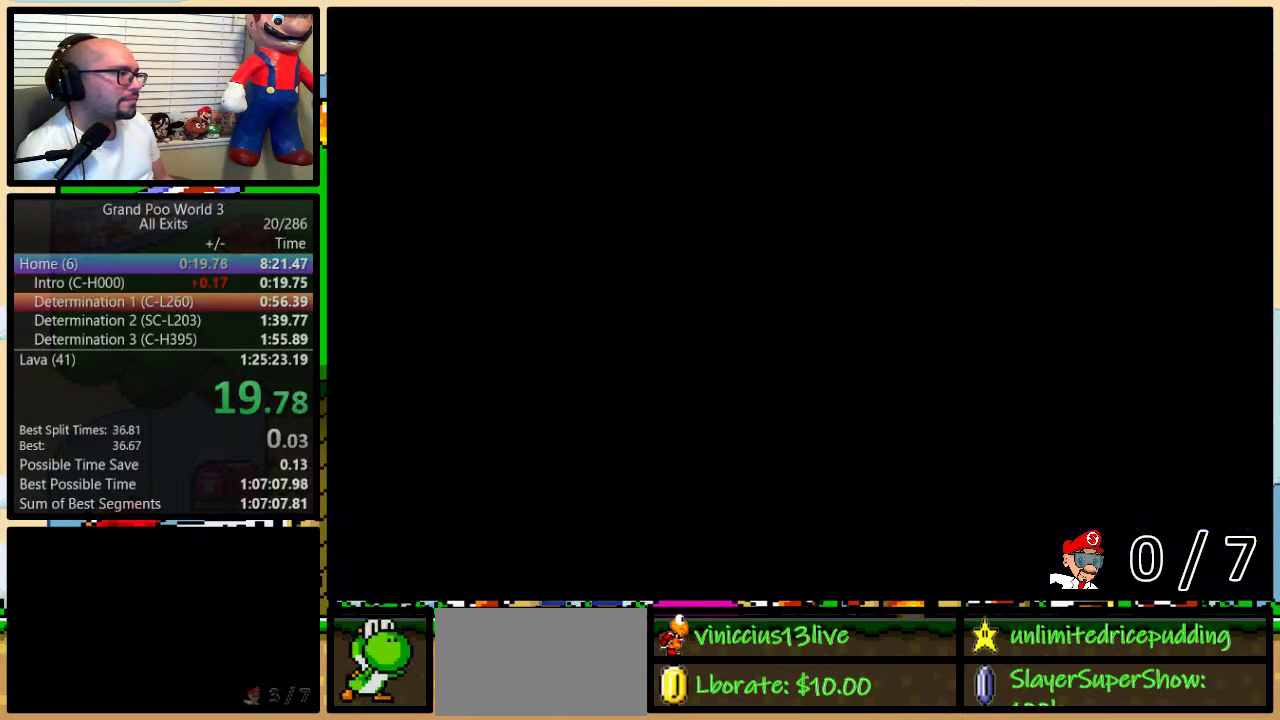
{"buttons": ["DPAD_UP"], "events": [[500, "DPAD_UP", "down"]]}
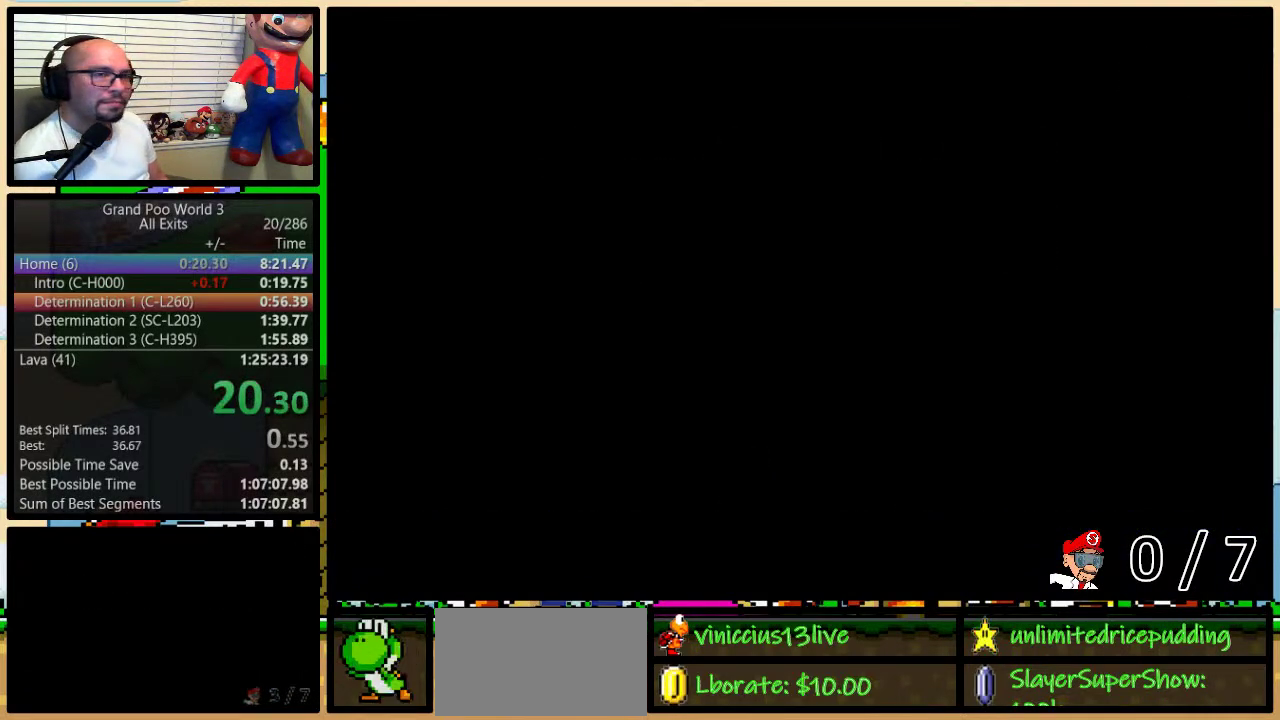
{"buttons": ["DPAD_UP"], "events": [[33, "DPAD_UP", "up"], [117, "DPAD_UP", "down"], [150, "DPAD_UP", "up"], [333, "DPAD_UP", "down"], [367, "DPAD_UP", "up"], [400, "DPAD_UP", "down"], [433, "DPAD_UP", "up"], [500, "DPAD_UP", "down"]]}
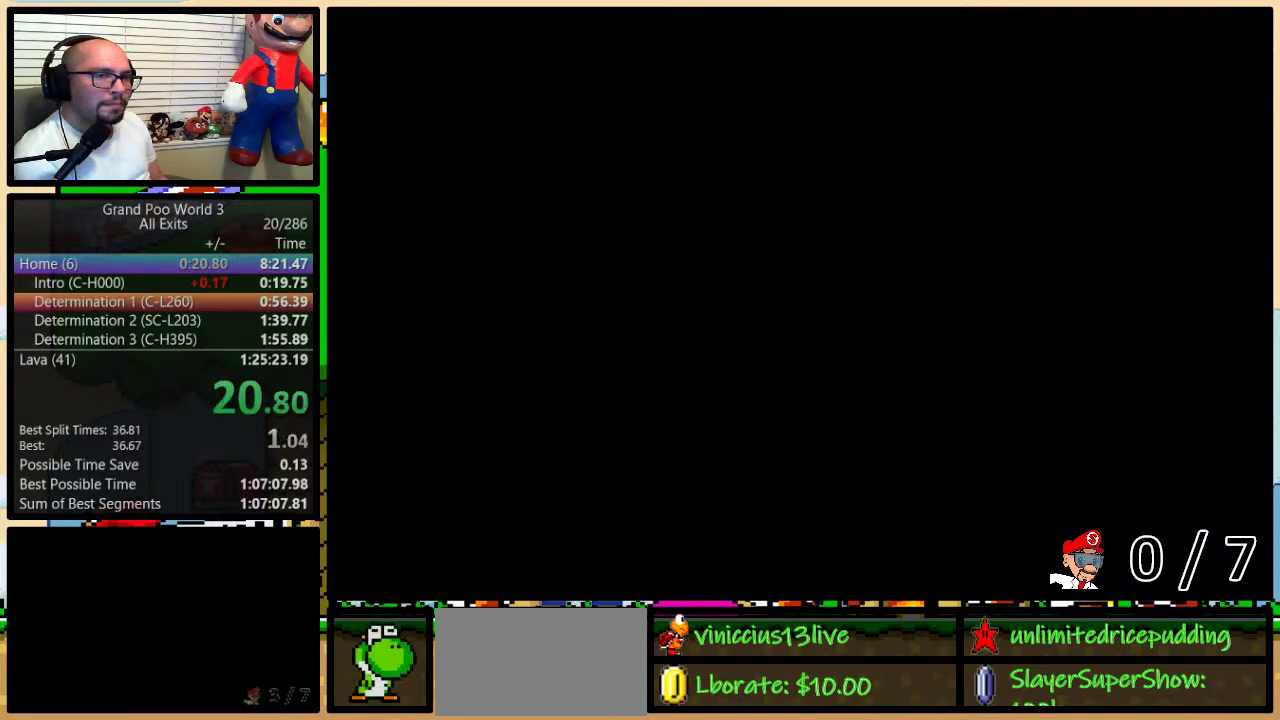
{"buttons": [], "events": [[50, "DPAD_UP", "up"], [283, "DPAD_UP", "down"], [350, "DPAD_UP", "up"]]}
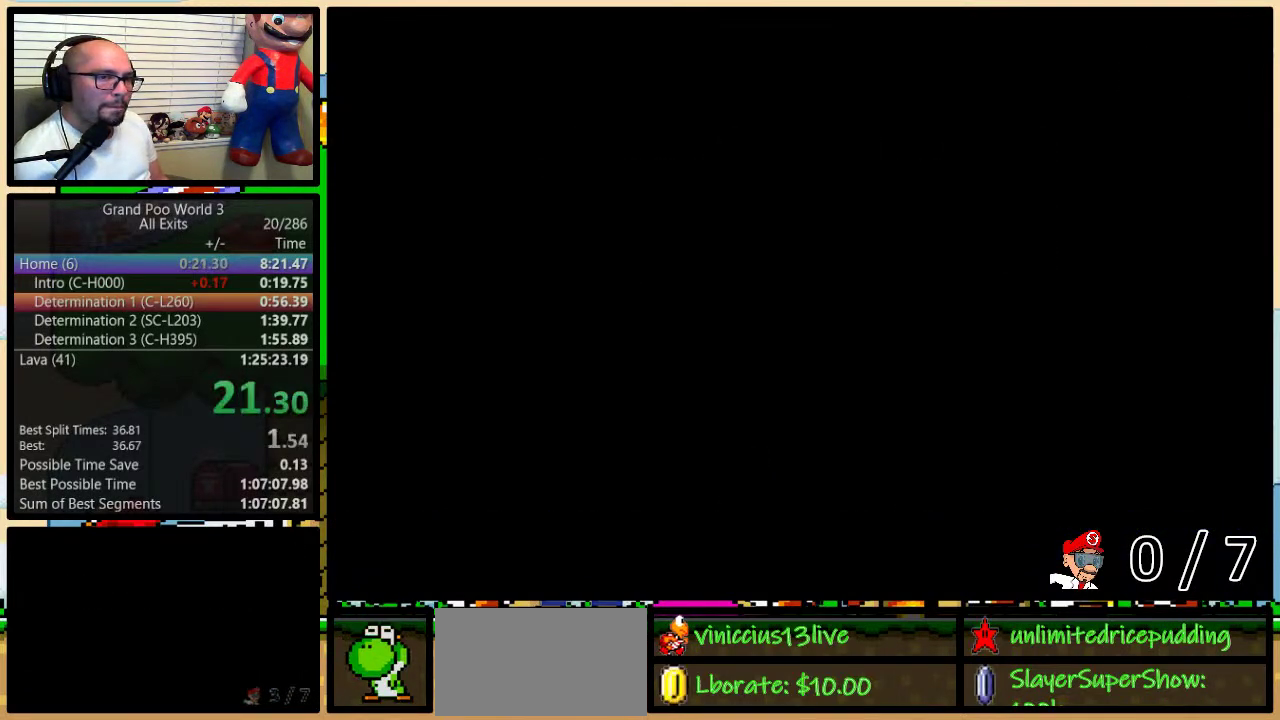
{"buttons": ["DPAD_UP"], "events": [[500, "DPAD_UP", "down"]]}
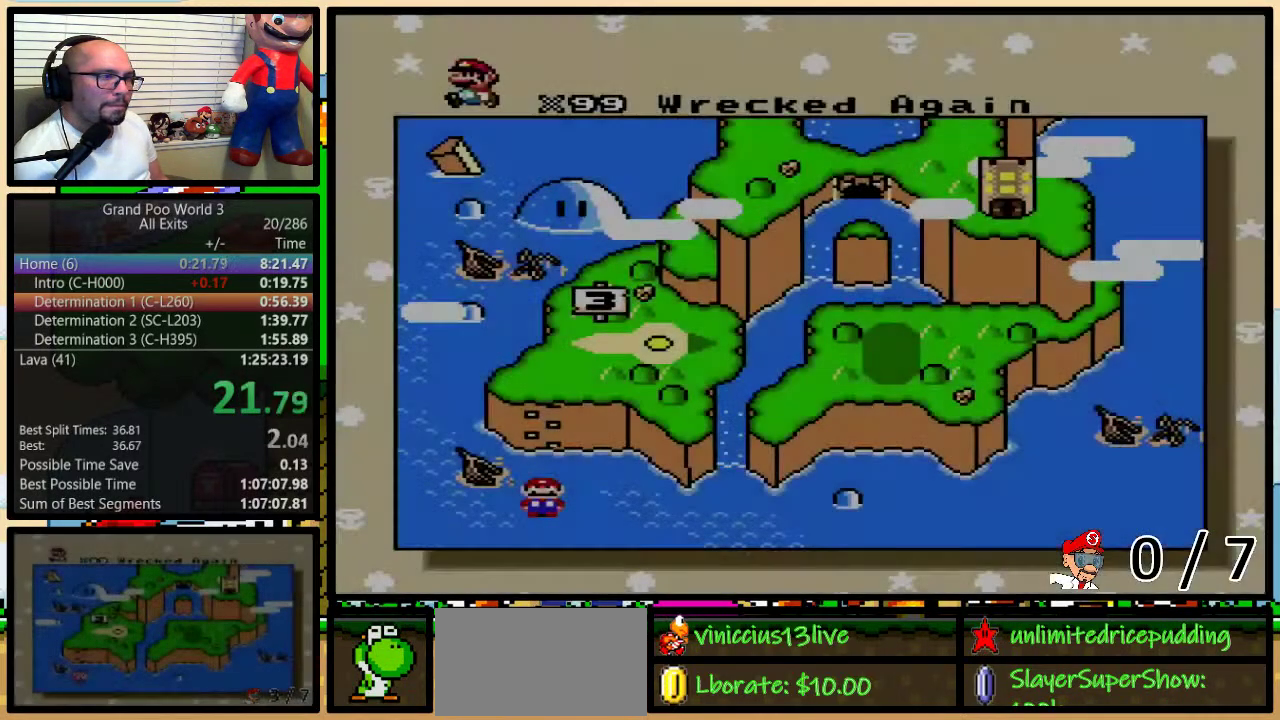
{"buttons": [], "events": [[67, "DPAD_UP", "up"], [283, "DPAD_UP", "down"], [350, "DPAD_UP", "up"], [417, "DPAD_UP", "down"], [500, "DPAD_UP", "up"]]}
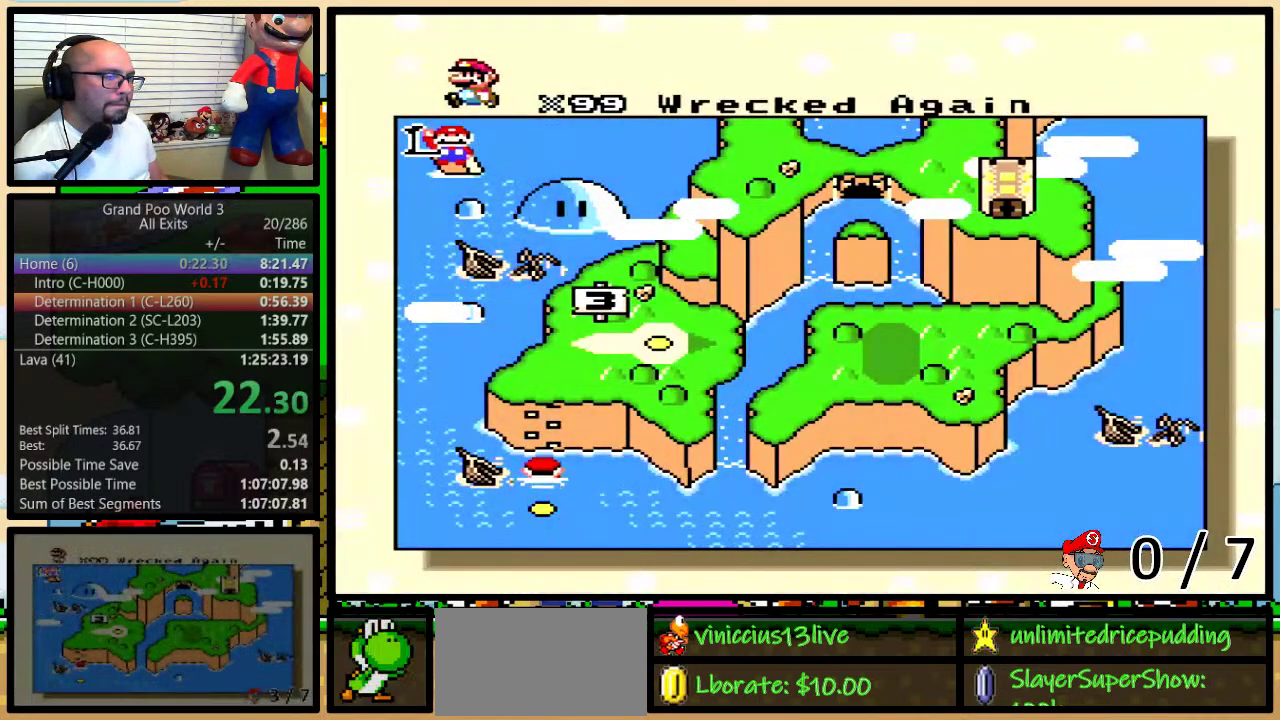
{"buttons": [], "events": []}
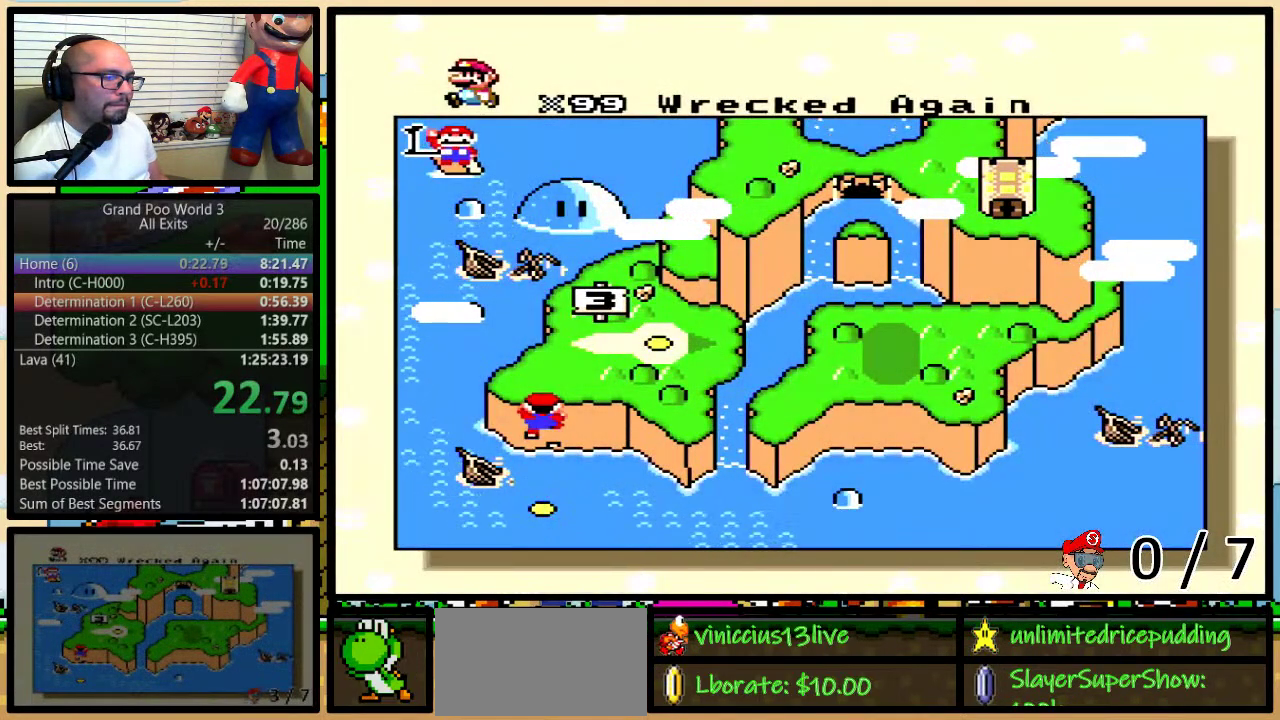
{"buttons": ["A", "B"], "events": [[183, "X", "down"], [250, "X", "up"], [283, "A", "down"], [283, "B", "down"], [317, "Y", "down"], [350, "A", "up"], [350, "B", "up"], [350, "X", "down"], [417, "B", "down"], [450, "X", "up"], [467, "A", "down"], [467, "Y", "up"]]}
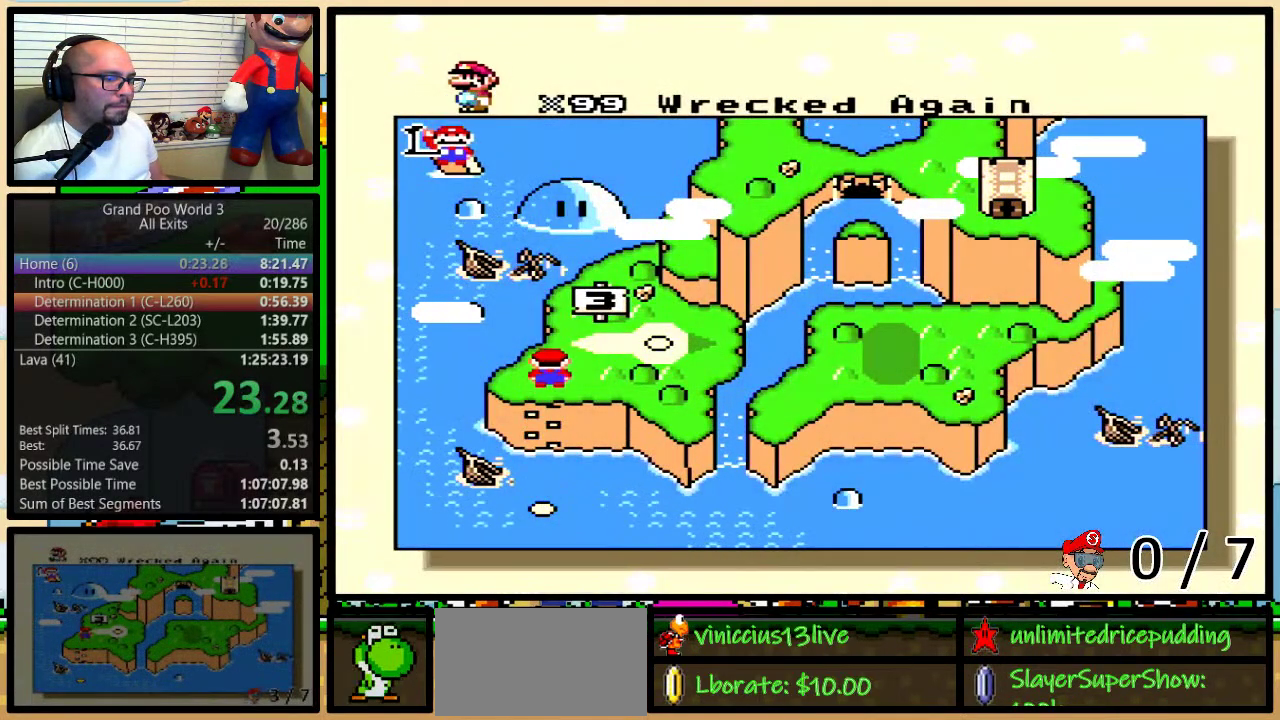
{"buttons": ["X"], "events": [[33, "A", "up"], [33, "X", "down"], [67, "B", "up"], [117, "B", "down"], [117, "X", "up"], [117, "Y", "down"], [183, "A", "down"], [183, "B", "up"], [217, "X", "down"], [250, "A", "up"], [350, "A", "down"], [350, "B", "down"], [350, "X", "up"], [400, "Y", "up"], [433, "A", "up"], [433, "X", "down"], [500, "B", "up"]]}
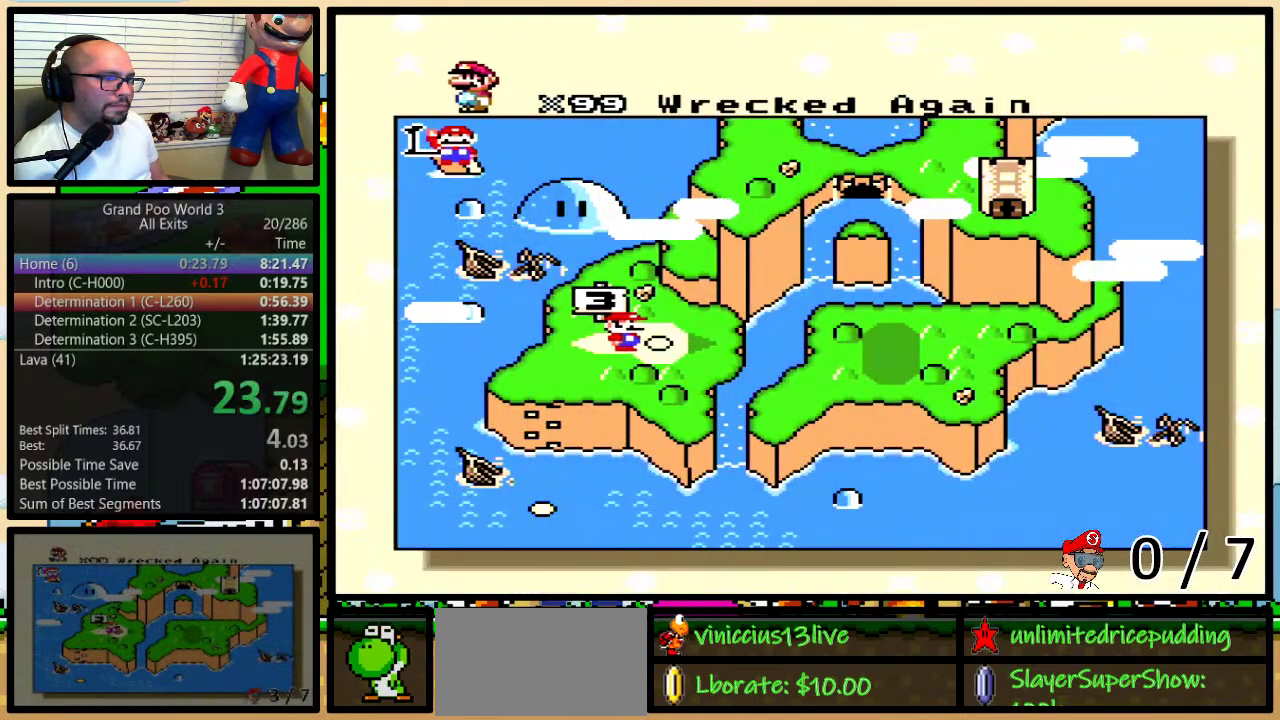
{"buttons": ["B", "X"], "events": [[33, "A", "down"], [33, "X", "up"], [67, "B", "down"], [67, "Y", "down"], [83, "X", "down"], [117, "A", "up"], [117, "Y", "up"], [217, "X", "up"], [250, "A", "down"], [283, "X", "down"], [317, "A", "up"], [367, "B", "up"], [367, "X", "up"], [433, "A", "down"], [467, "X", "down"], [500, "A", "up"], [500, "B", "down"]]}
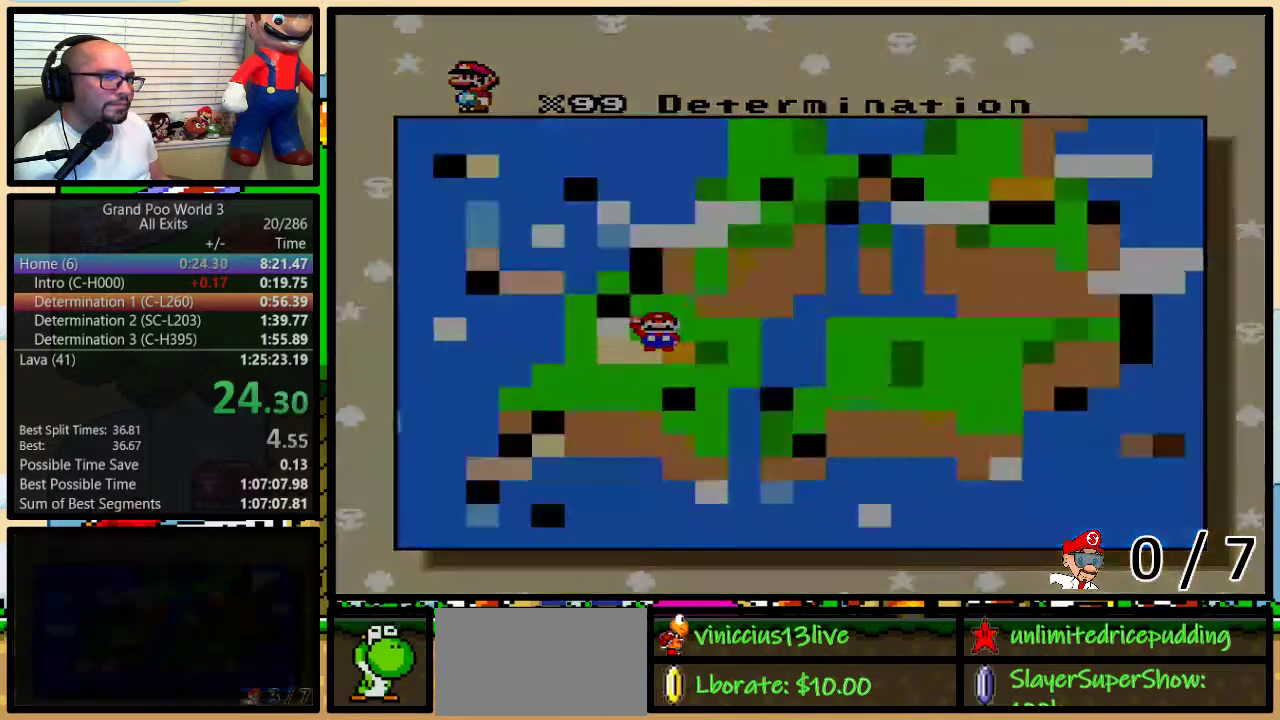
{"buttons": [], "events": [[33, "Y", "down"], [83, "B", "up"], [117, "Y", "up"], [183, "X", "up"]]}
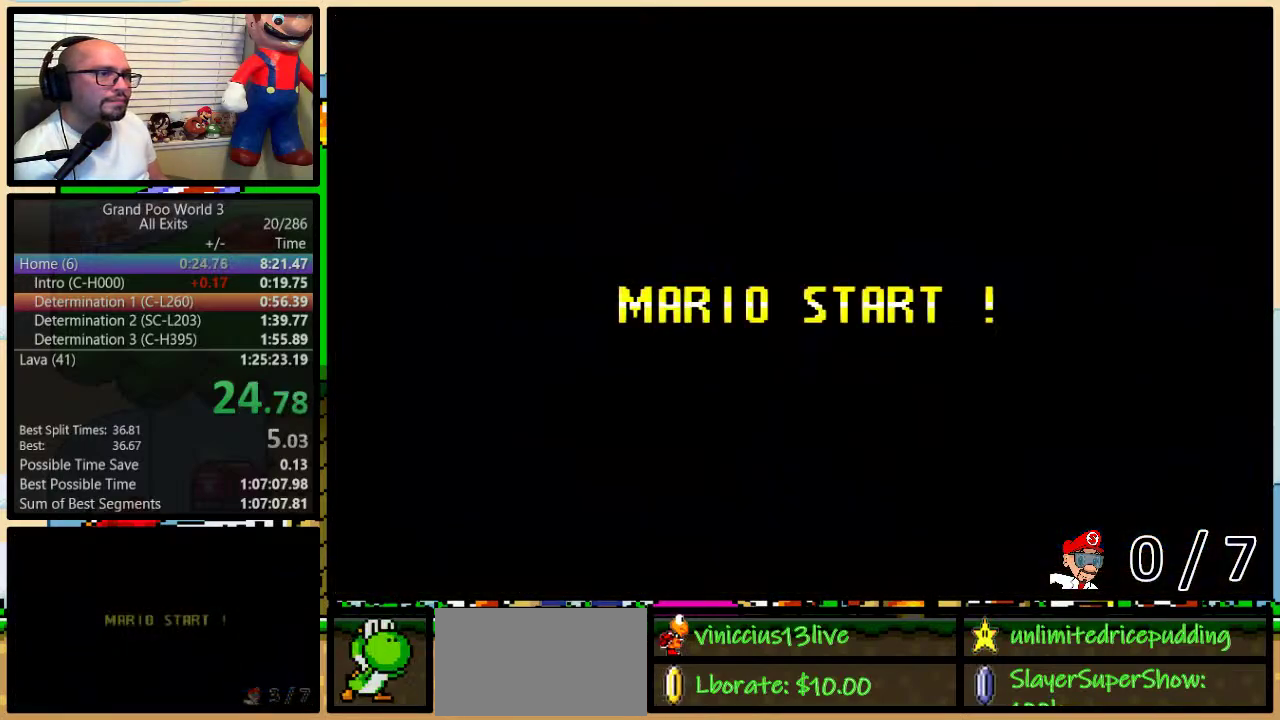
{"buttons": [], "events": []}
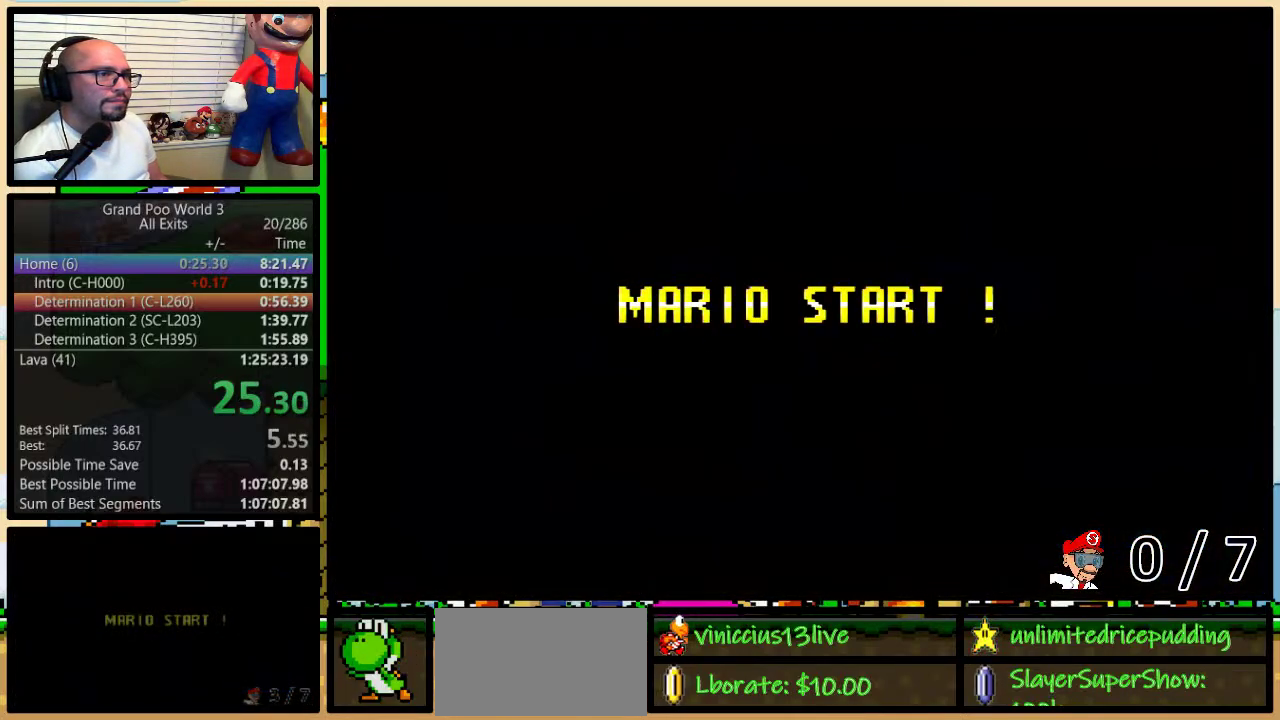
{"buttons": ["B", "DPAD_UP"], "events": [[150, "Y", "down"], [250, "B", "down"], [350, "Y", "up"], [367, "DPAD_UP", "down"]]}
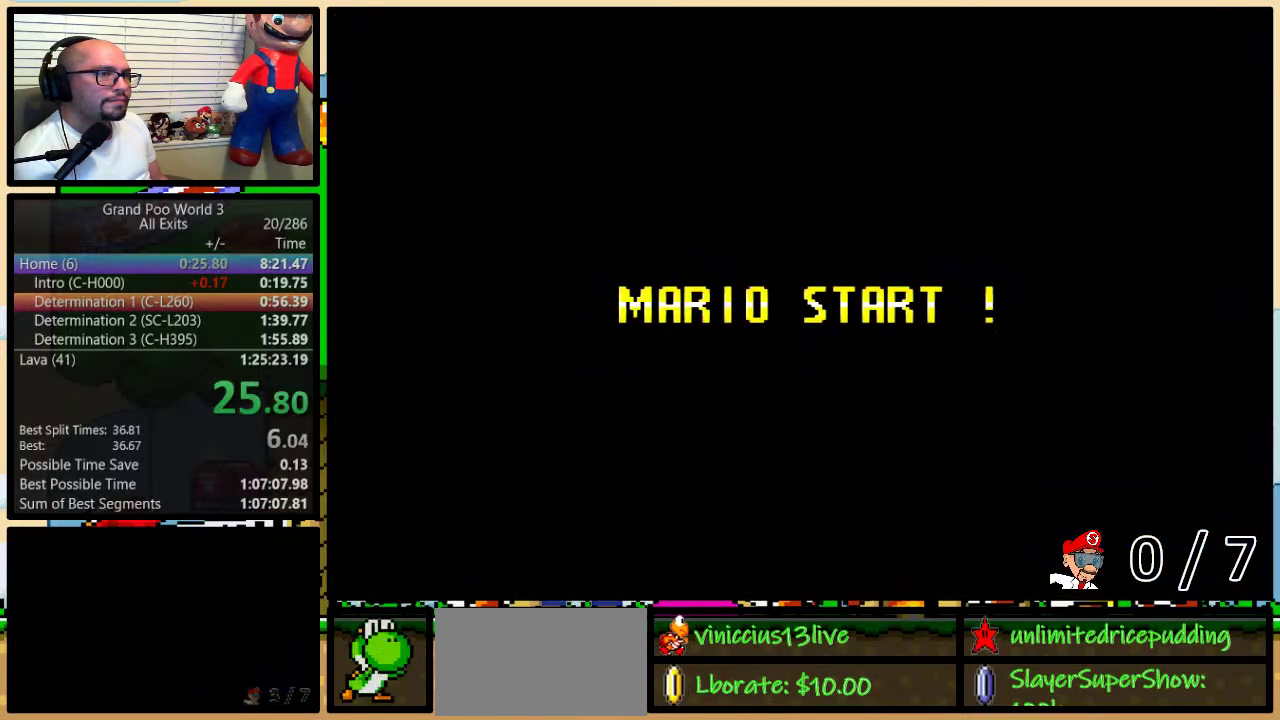
{"buttons": ["B", "Y"], "events": [[33, "B", "up"], [67, "Y", "down"], [150, "DPAD_UP", "up"], [217, "B", "down"]]}
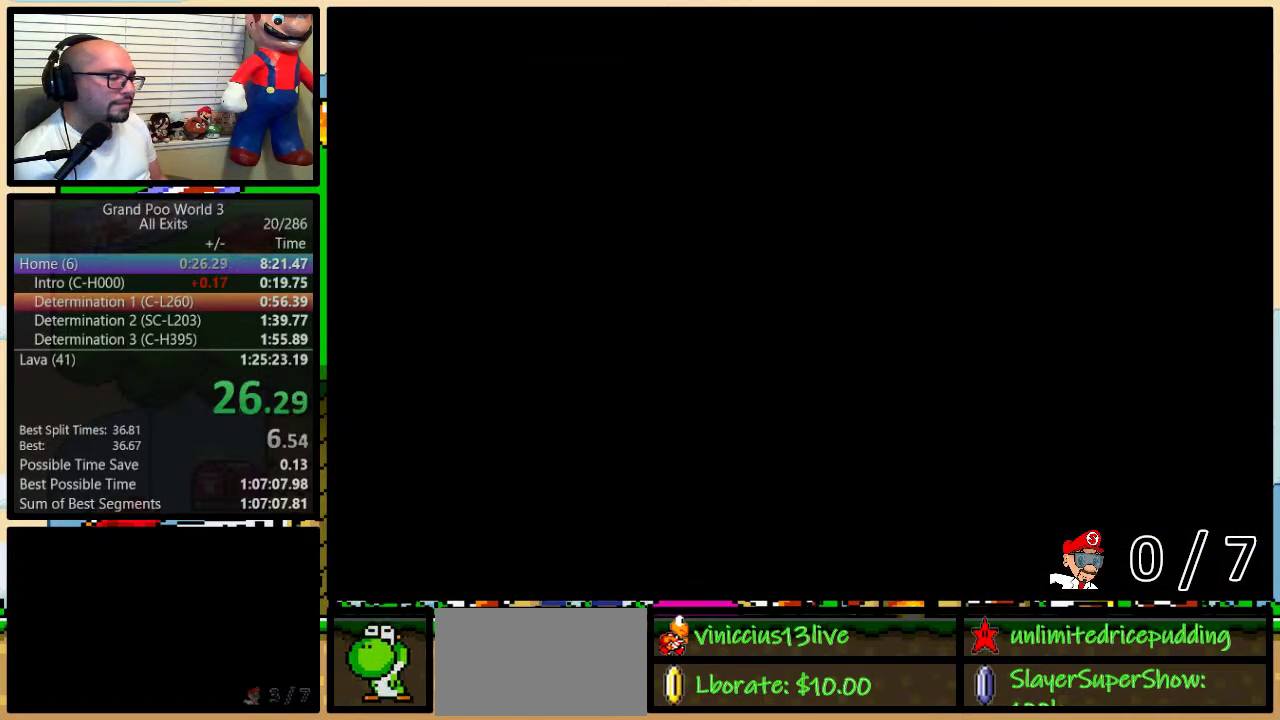
{"buttons": ["Y", "DPAD_RIGHT"], "events": [[150, "DPAD_UP", "down"], [183, "DPAD_RIGHT", "down"], [250, "DPAD_UP", "up"], [467, "B", "up"]]}
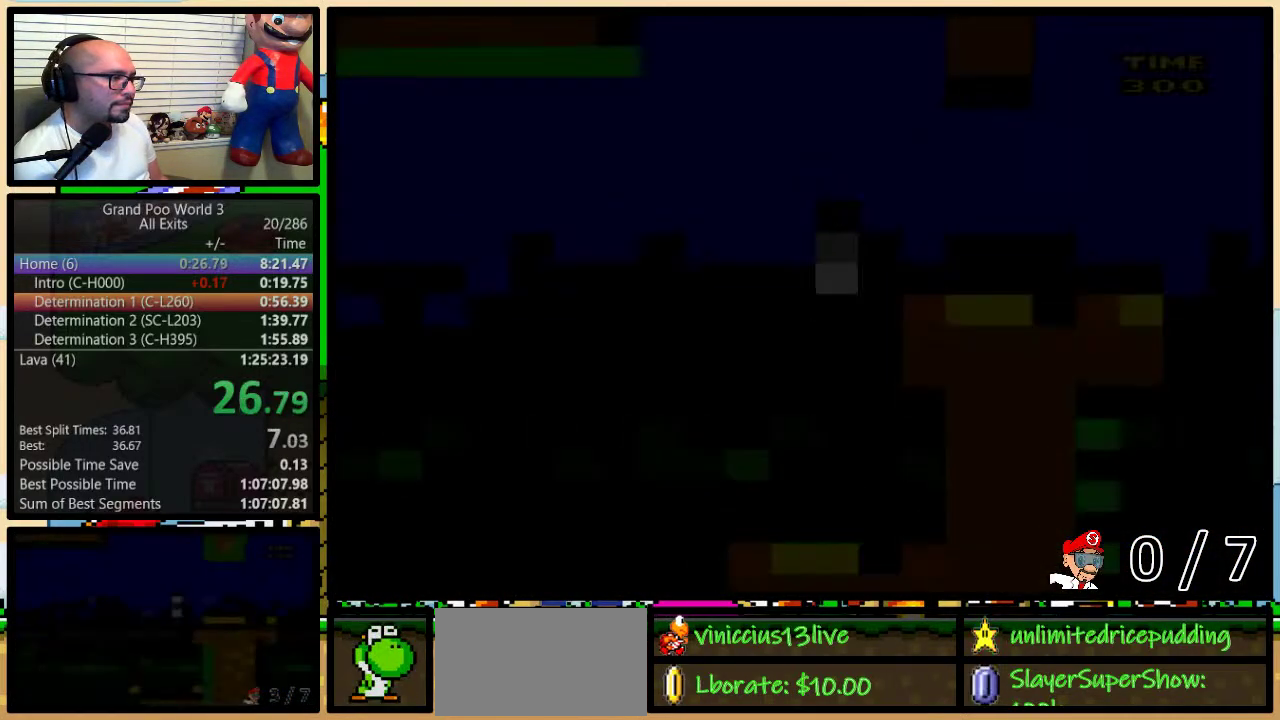
{"buttons": ["Y", "DPAD_RIGHT"], "events": [[217, "DPAD_UP", "down"], [400, "DPAD_UP", "up"]]}
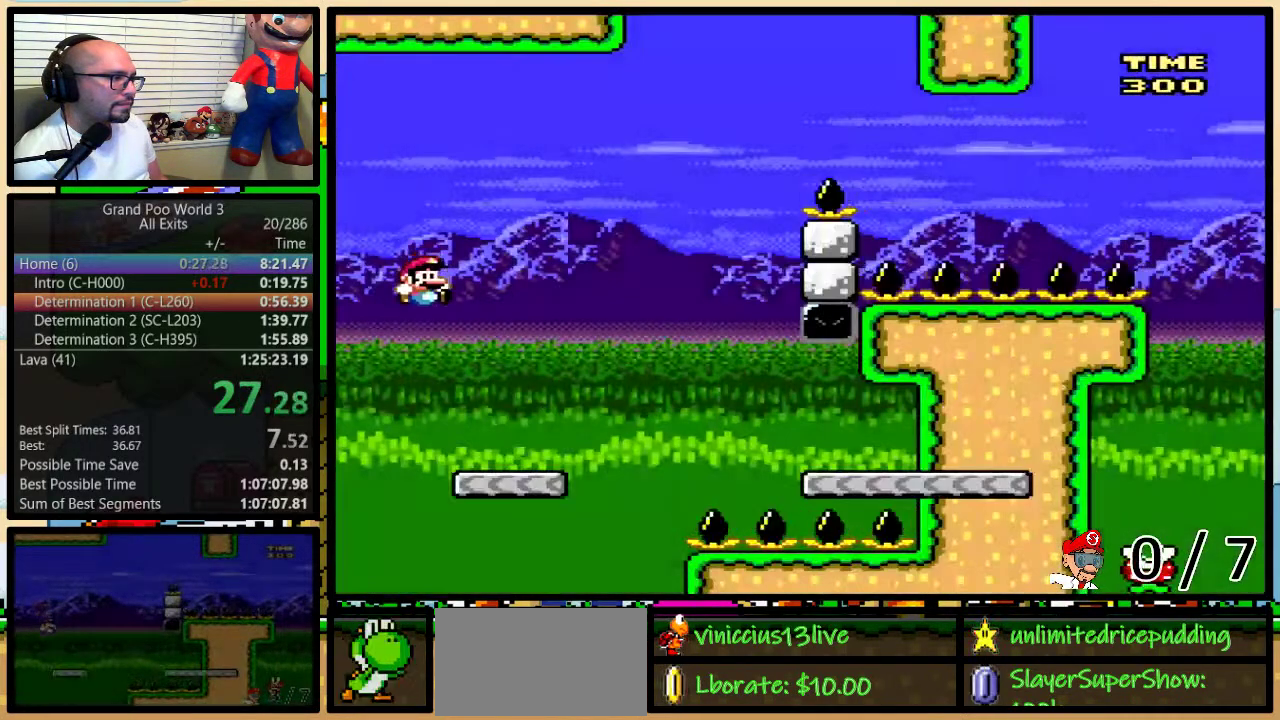
{"buttons": ["Y", "DPAD_UP", "DPAD_RIGHT"], "events": [[250, "DPAD_UP", "down"], [367, "A", "down"], [433, "A", "up"]]}
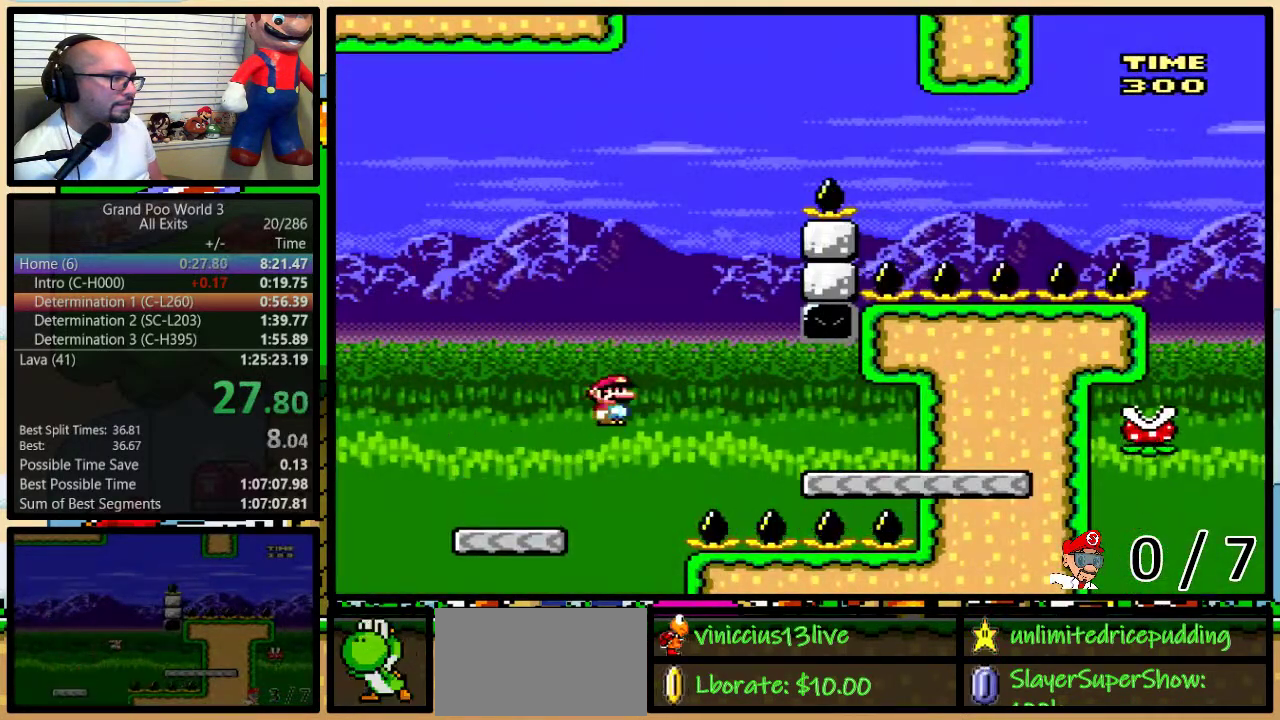
{"buttons": ["Y", "DPAD_LEFT"], "events": [[83, "A", "down"], [217, "DPAD_UP", "up"], [317, "DPAD_LEFT", "down"], [317, "DPAD_RIGHT", "up"], [367, "A", "up"]]}
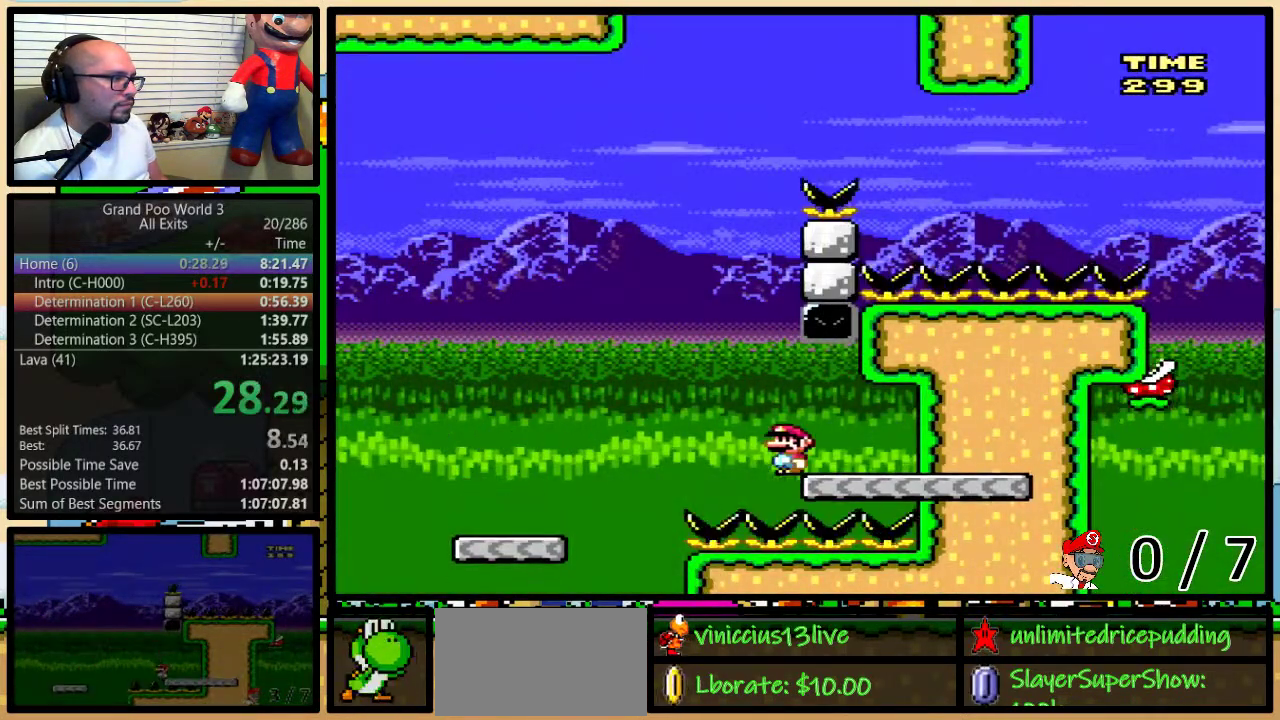
{"buttons": ["B", "Y", "DPAD_LEFT"], "events": [[17, "B", "down"]]}
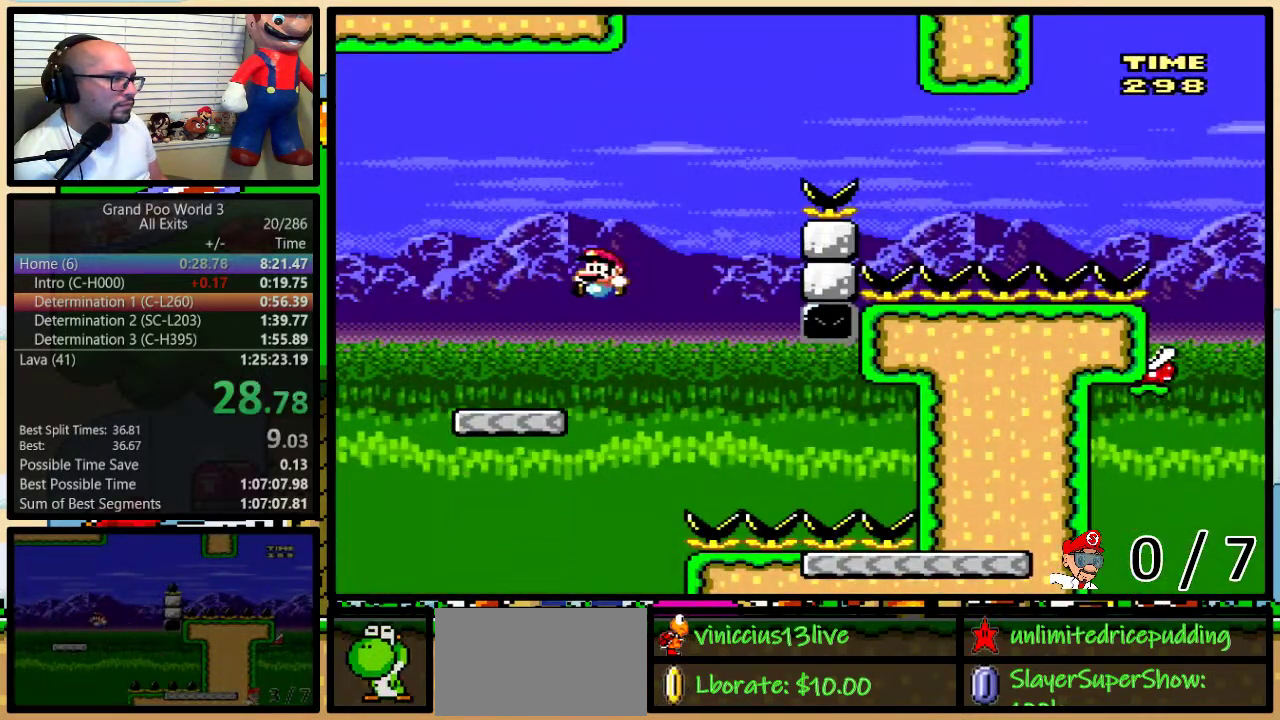
{"buttons": ["B", "Y", "DPAD_UP", "DPAD_RIGHT"], "events": [[67, "DPAD_LEFT", "up"], [67, "DPAD_RIGHT", "down"], [183, "DPAD_UP", "down"], [250, "B", "up"], [367, "B", "down"]]}
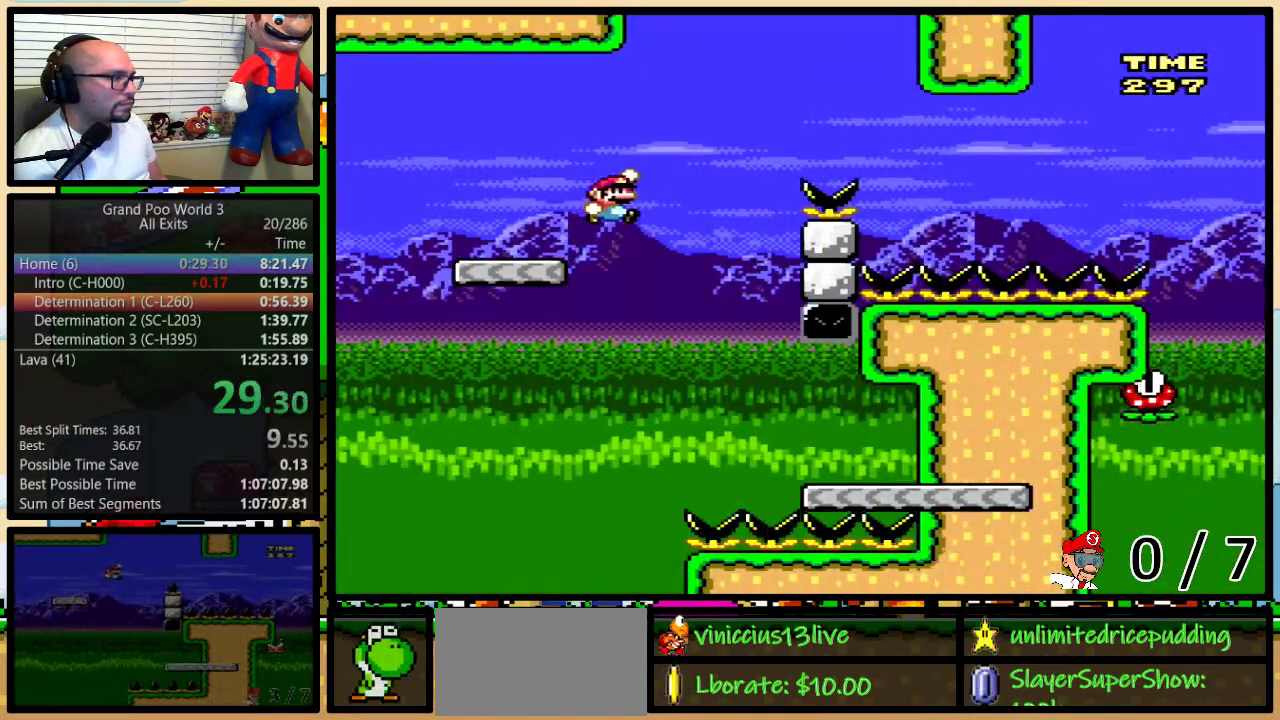
{"buttons": ["B", "Y", "DPAD_UP", "DPAD_RIGHT"], "events": []}
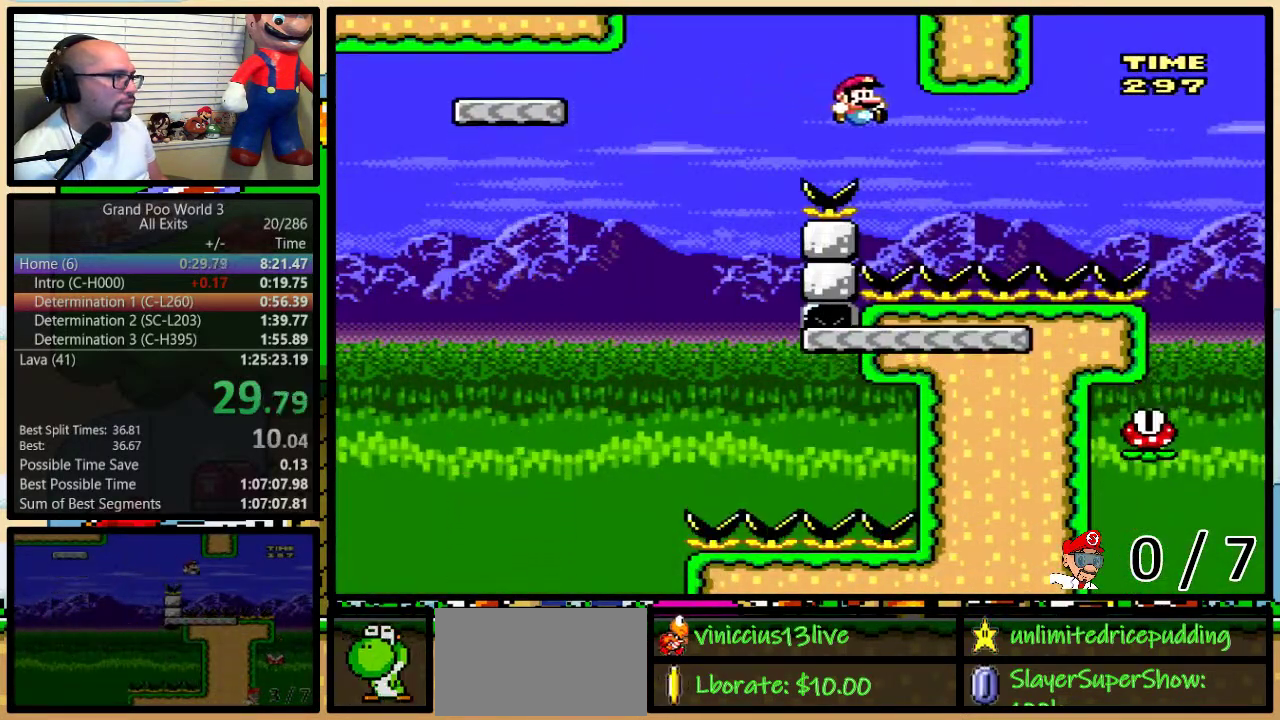
{"buttons": ["Y", "DPAD_UP", "DPAD_RIGHT"], "events": [[250, "B", "up"]]}
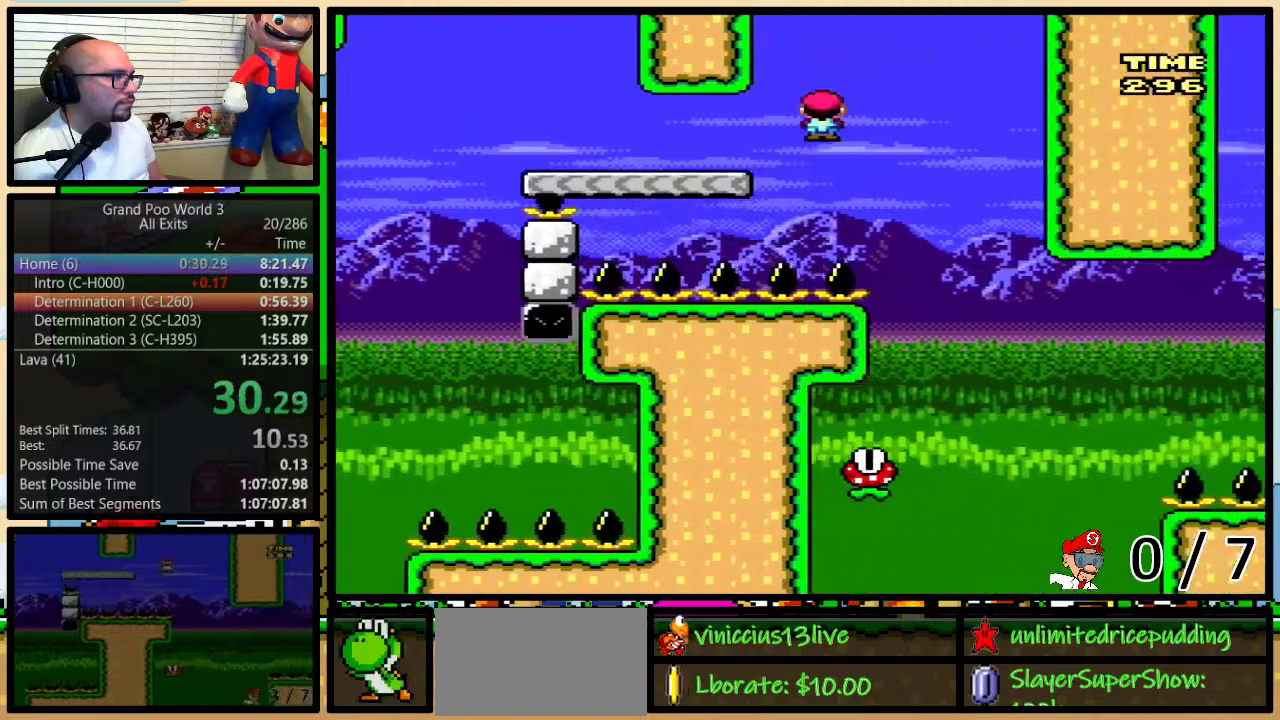
{"buttons": ["Y", "DPAD_LEFT"], "events": [[83, "DPAD_UP", "up"], [150, "DPAD_RIGHT", "up"], [183, "DPAD_LEFT", "down"]]}
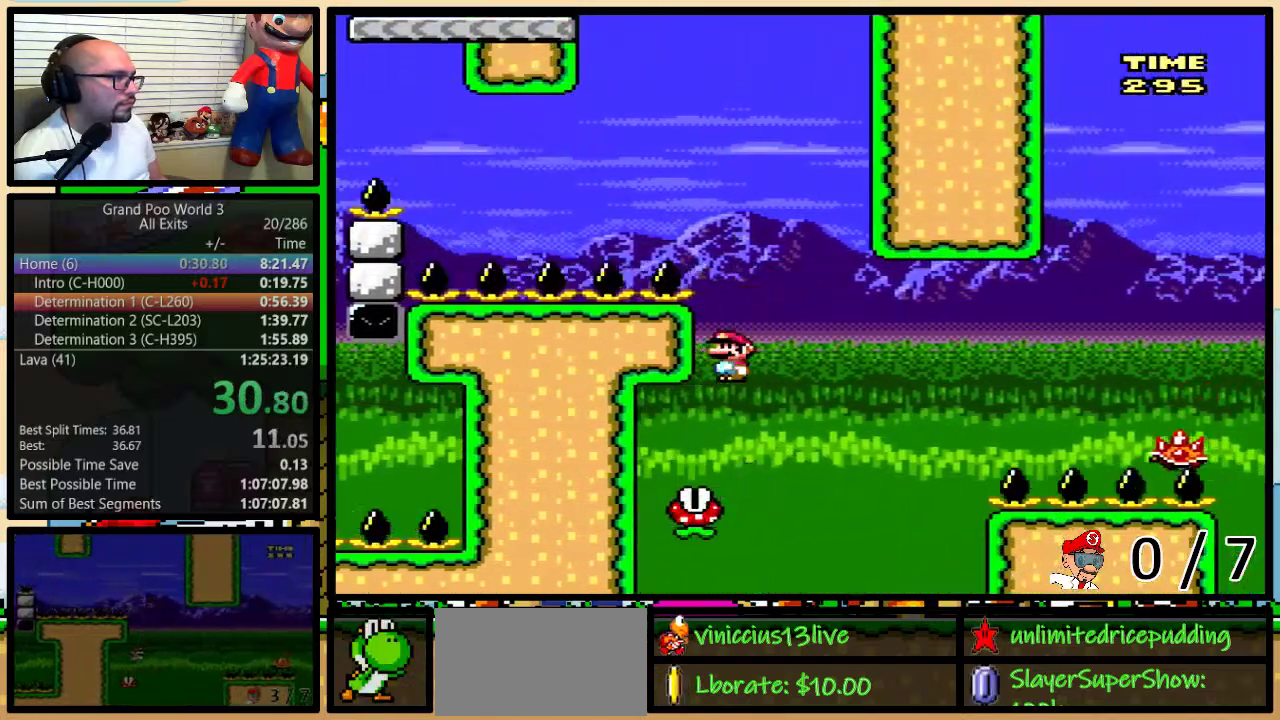
{"buttons": ["B", "Y", "DPAD_UP", "DPAD_RIGHT"], "events": [[33, "DPAD_LEFT", "up"], [33, "DPAD_RIGHT", "down"], [83, "B", "down"], [150, "DPAD_UP", "down"]]}